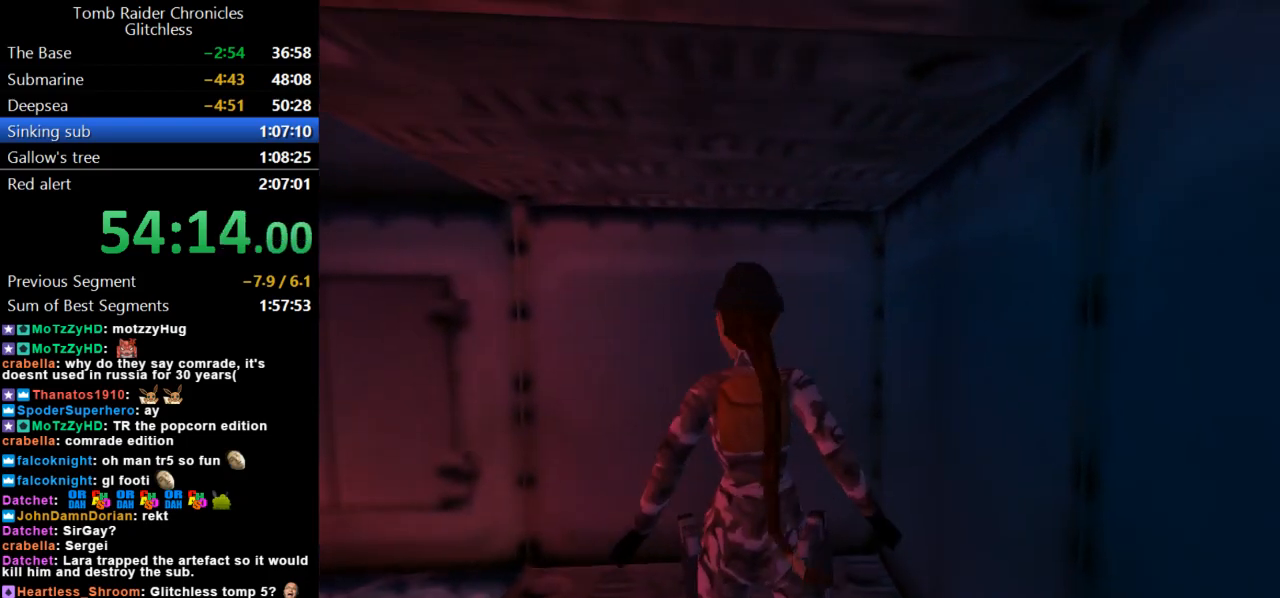
Gameplay with keyboard; each line is a JSON object with the keys held at the frame after it. "events" lists presses ("down") and releases ("up") of "action", "dash", "down", "duck", "flare", "guns", "inv", "jump", "left", "lmed", "look", "lstep", "pause", "right", "roll", "roll2", "rstep", "up" and "walk" between this image and that frame as [ms after this image, input, new state], when the widget could be followed in between. No other keys are recorded. Mouse input is not recorded. Key names are as the overlay labels them; some are game actions (e.g. jump) rather than physical keys.
{"keys": ["left", "up"], "events": [[167, "up", "down"]]}
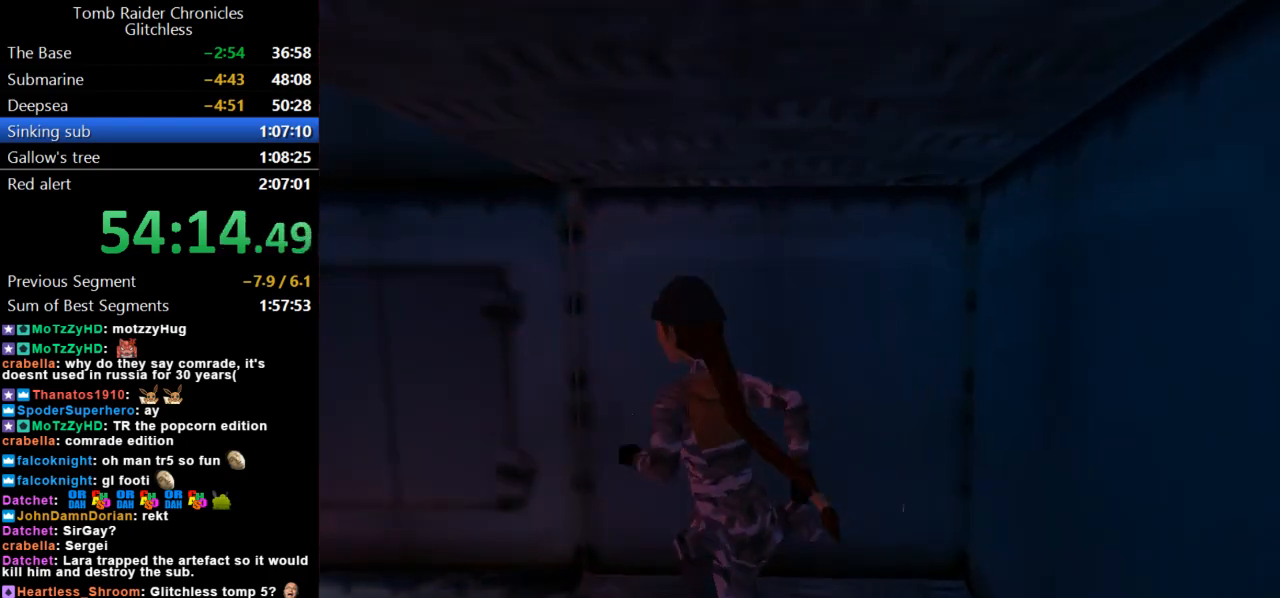
{"keys": ["look", "up"], "events": [[233, "left", "up"], [233, "look", "down"]]}
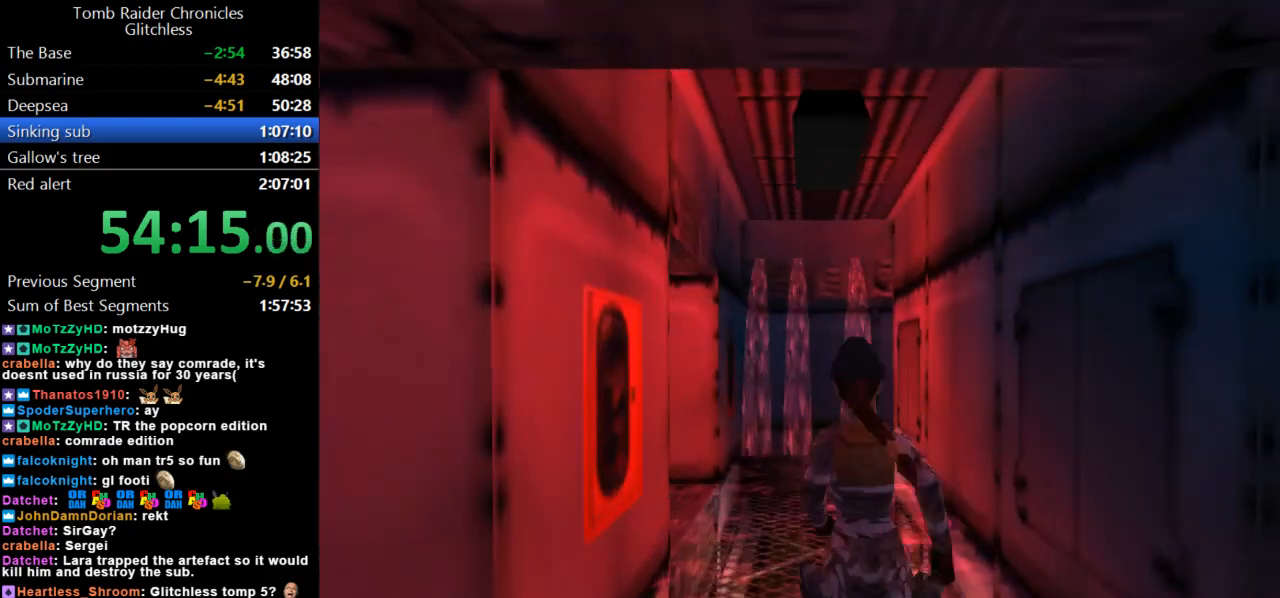
{"keys": ["dash", "up"], "events": [[167, "look", "up"], [300, "dash", "down"]]}
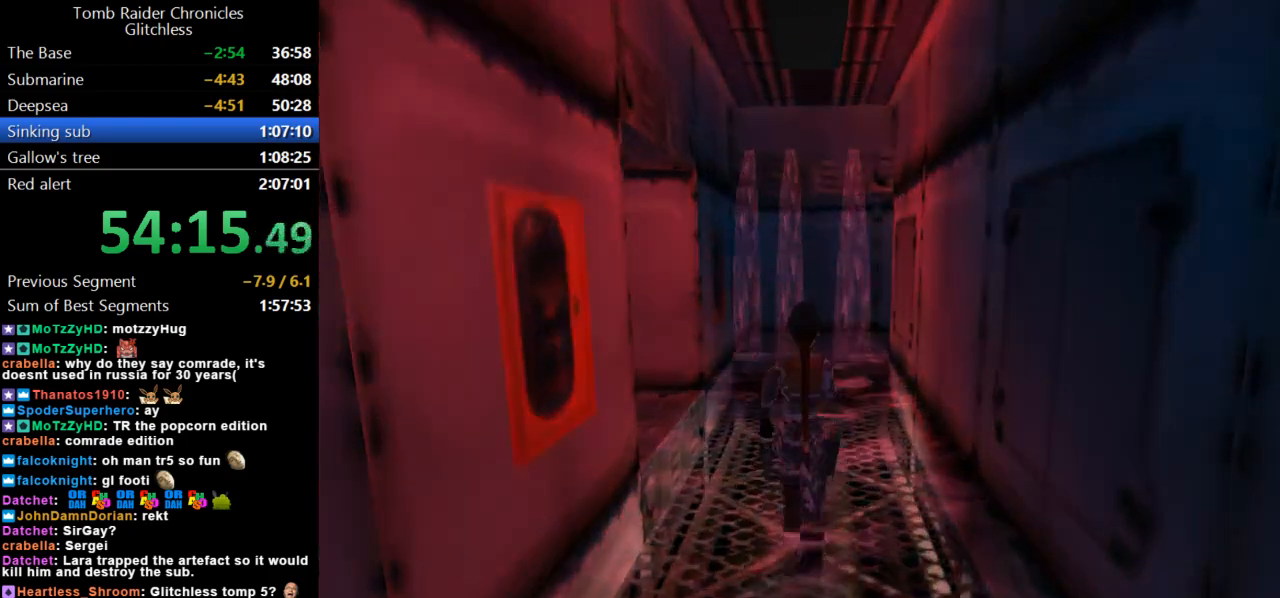
{"keys": ["dash", "right", "up"], "events": [[333, "right", "down"]]}
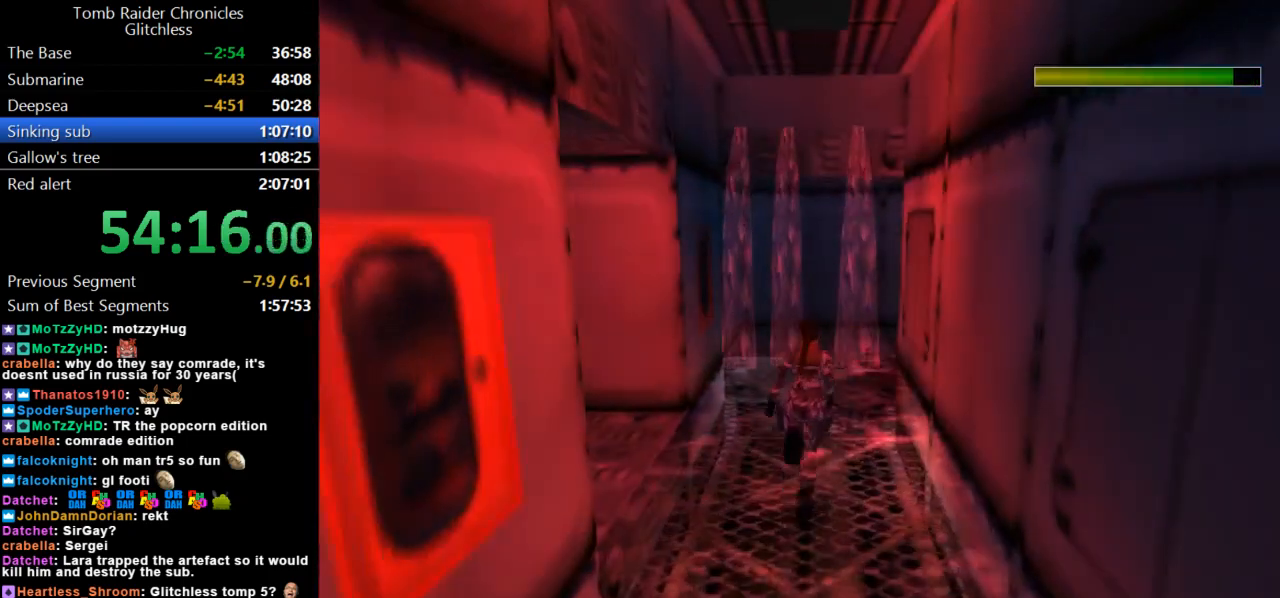
{"keys": ["up"], "events": [[333, "right", "up"], [367, "dash", "up"]]}
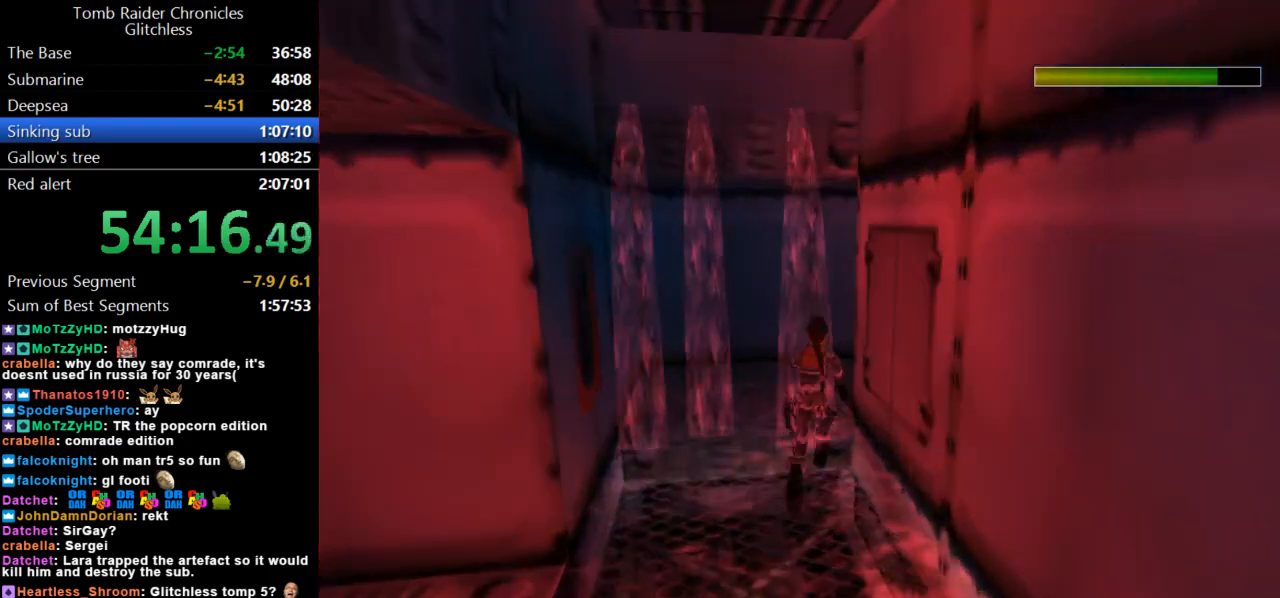
{"keys": ["right", "up"], "events": [[33, "right", "down"]]}
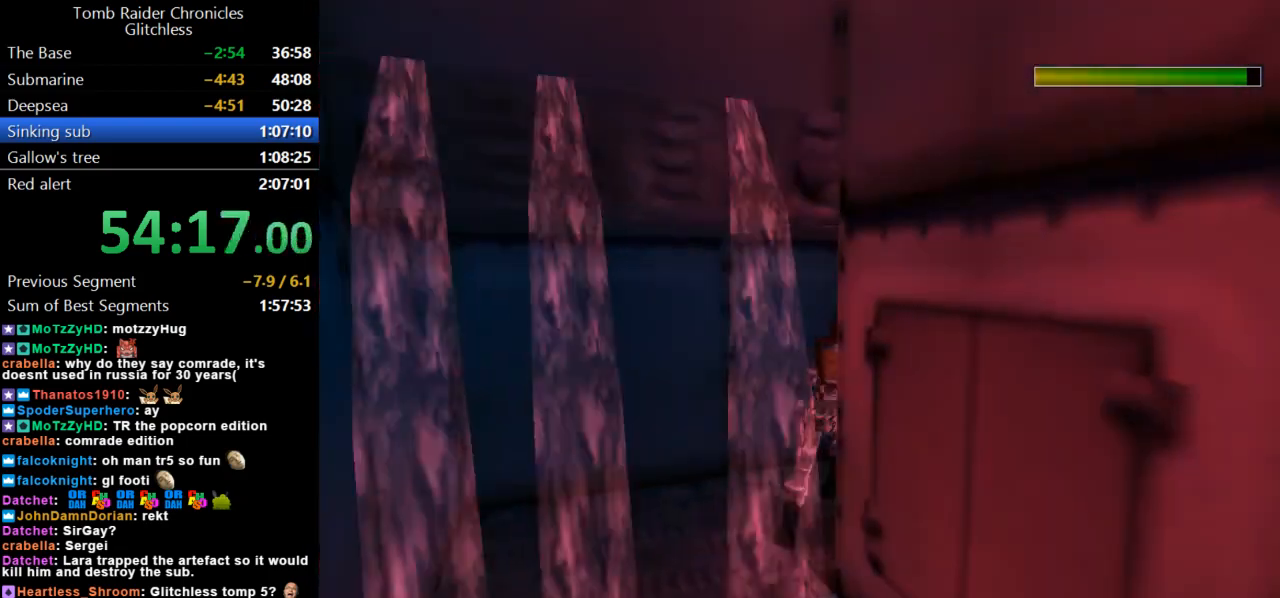
{"keys": ["dash", "up"], "events": [[333, "right", "up"], [400, "dash", "down"]]}
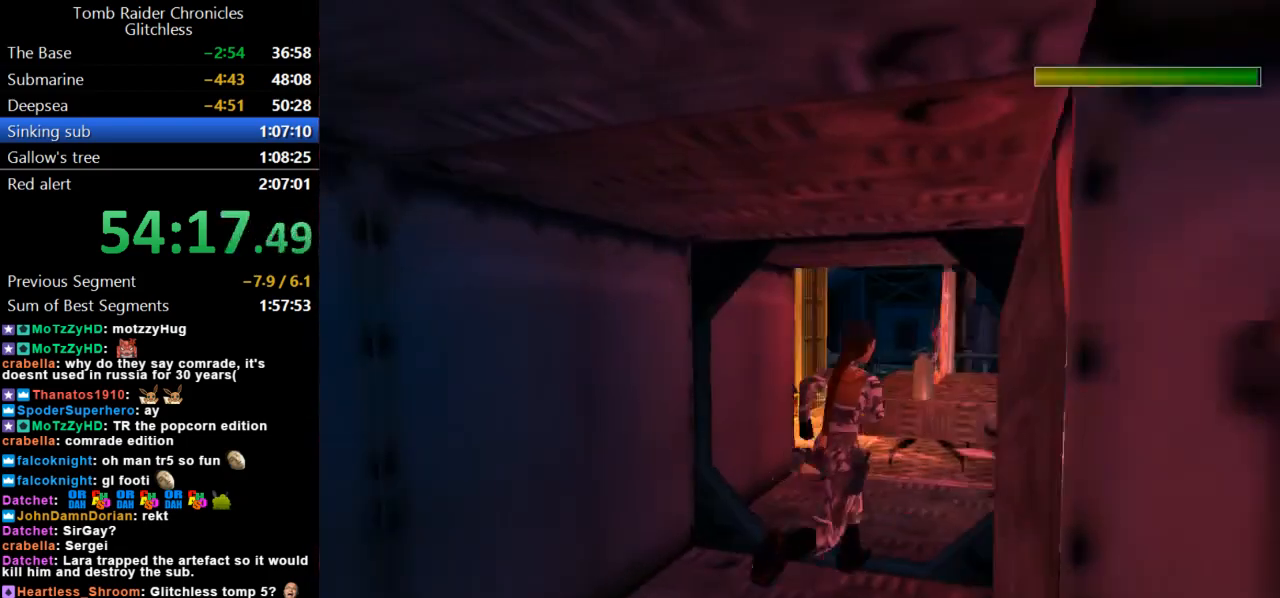
{"keys": ["dash", "right", "up"], "events": [[300, "right", "down"]]}
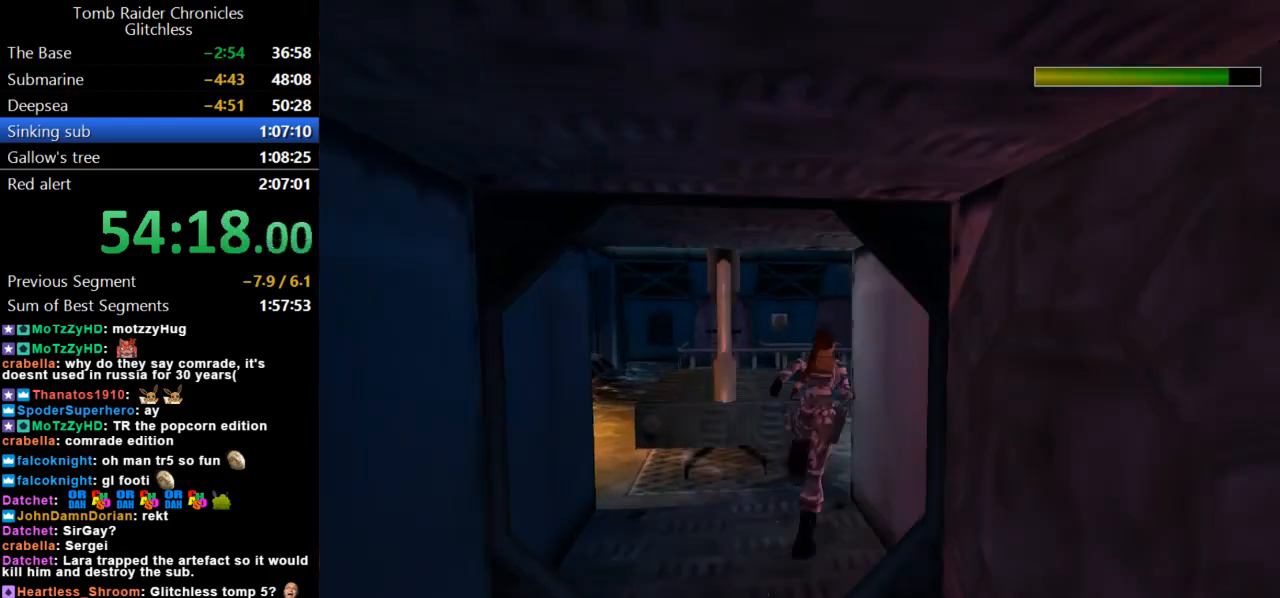
{"keys": ["right", "up"], "events": [[467, "dash", "up"]]}
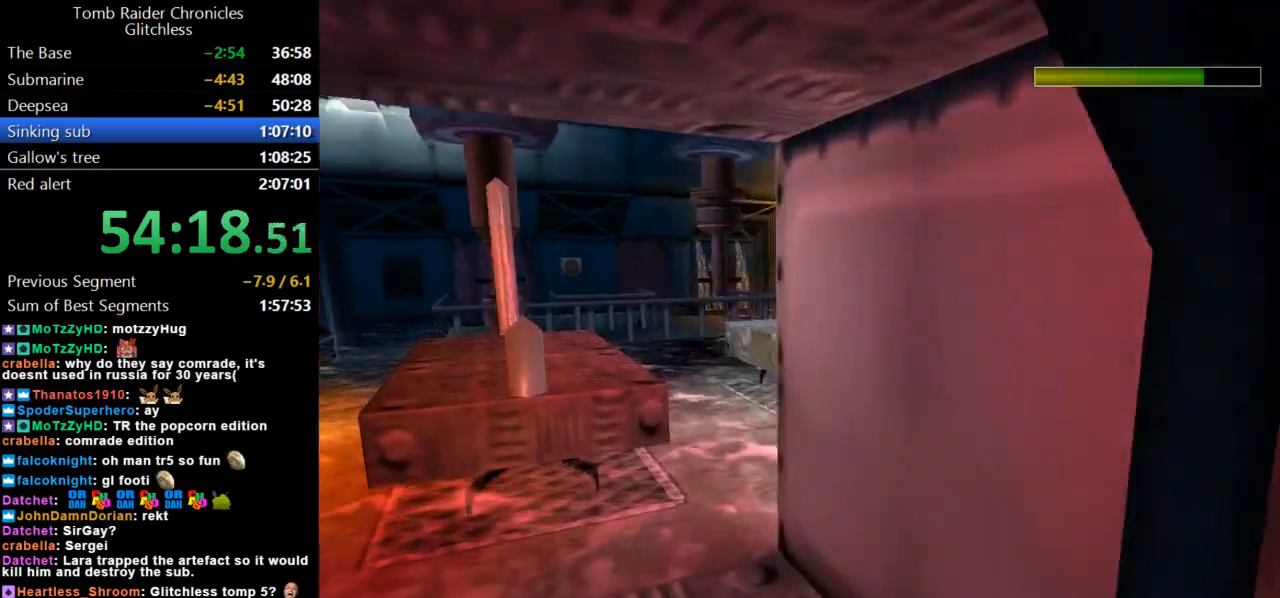
{"keys": ["left", "up"], "events": [[133, "up", "up"], [367, "right", "up"], [367, "up", "down"], [433, "left", "down"]]}
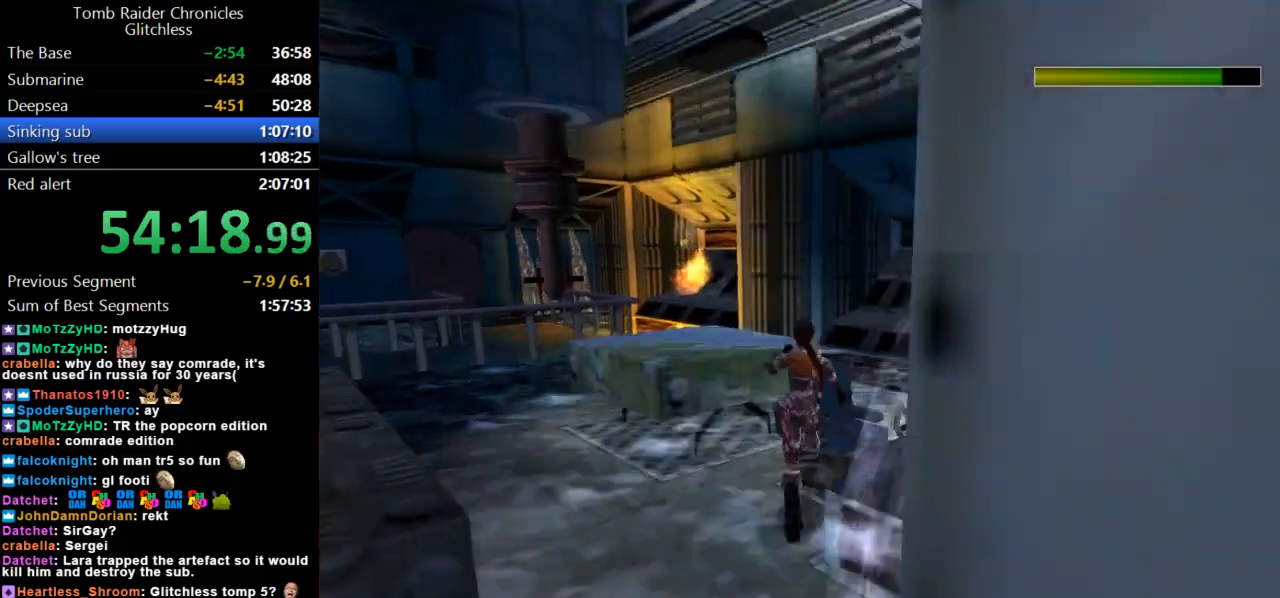
{"keys": ["action", "up"], "events": [[300, "left", "up"], [467, "action", "down"]]}
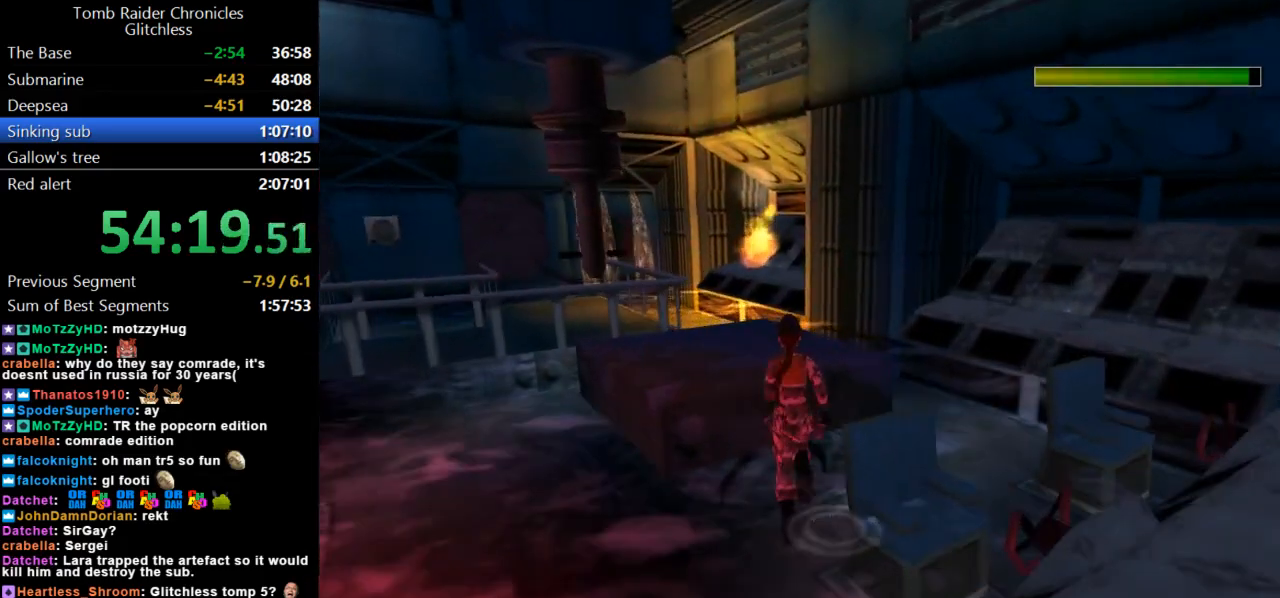
{"keys": ["action", "left", "up"], "events": [[267, "left", "down"]]}
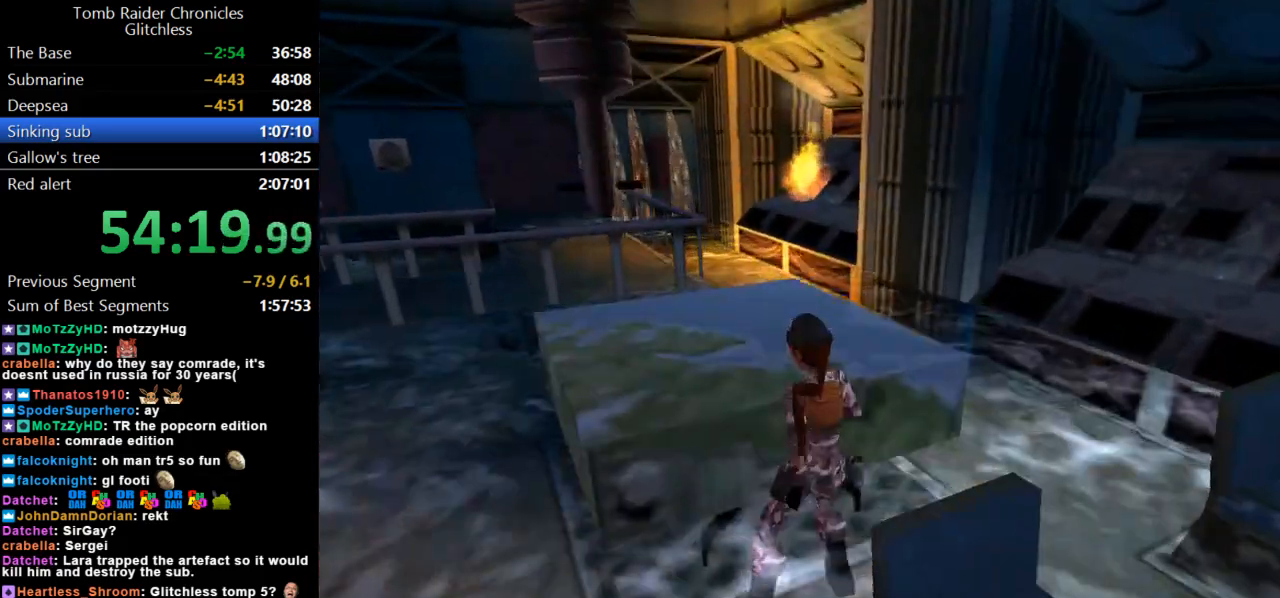
{"keys": ["right", "up"], "events": [[133, "left", "up"], [333, "action", "up"], [333, "right", "down"]]}
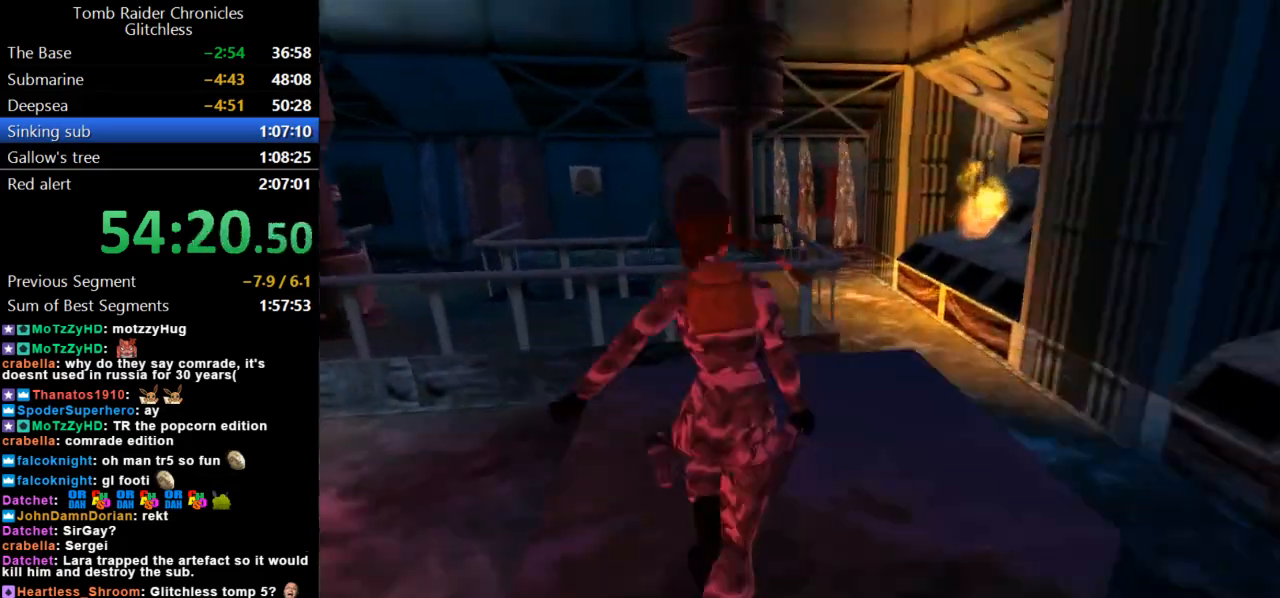
{"keys": ["right"], "events": [[200, "up", "up"]]}
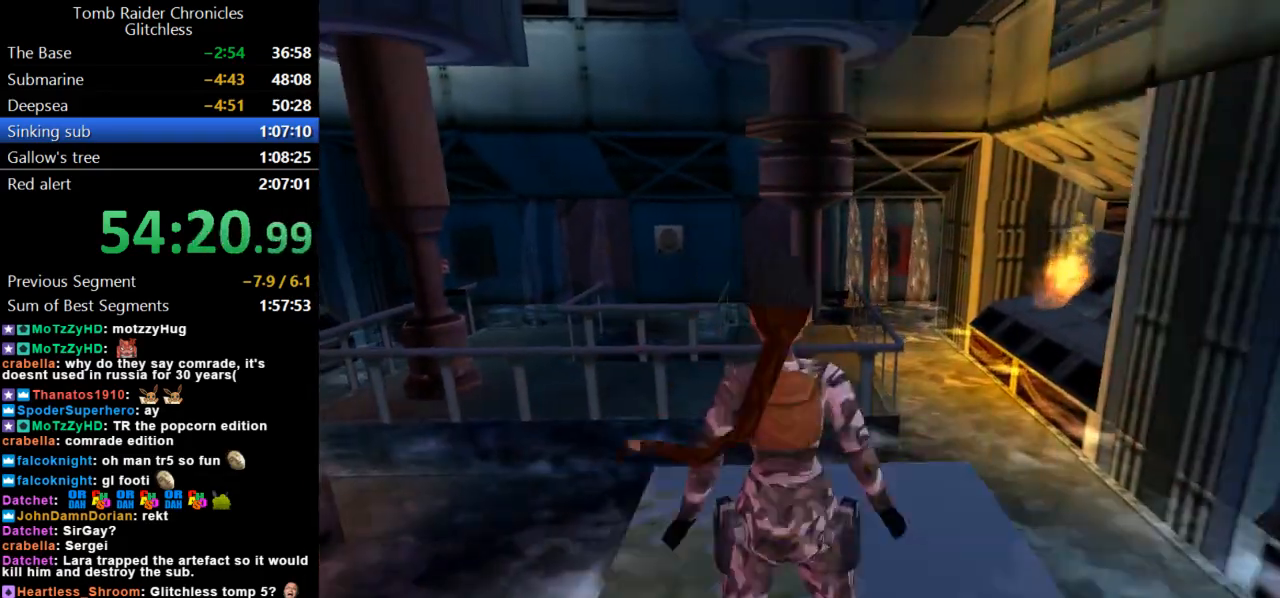
{"keys": ["right", "up"], "events": [[500, "up", "down"]]}
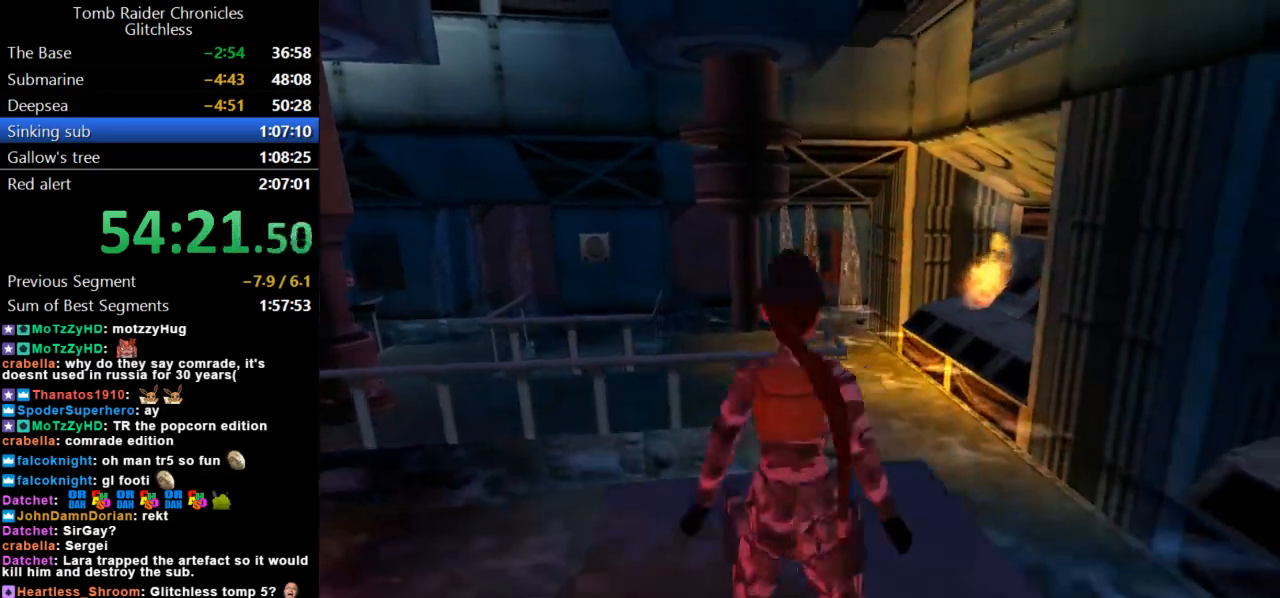
{"keys": [], "events": [[133, "guns", "down"], [167, "up", "up"], [267, "guns", "up"], [500, "right", "up"]]}
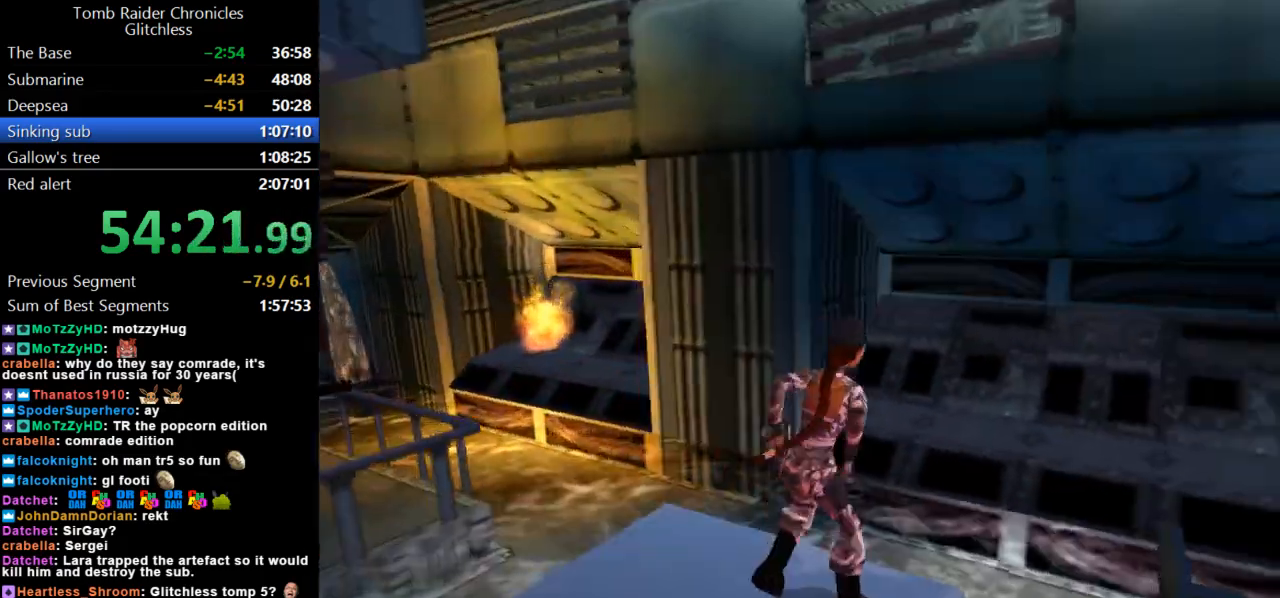
{"keys": ["jump"], "events": [[133, "jump", "down"]]}
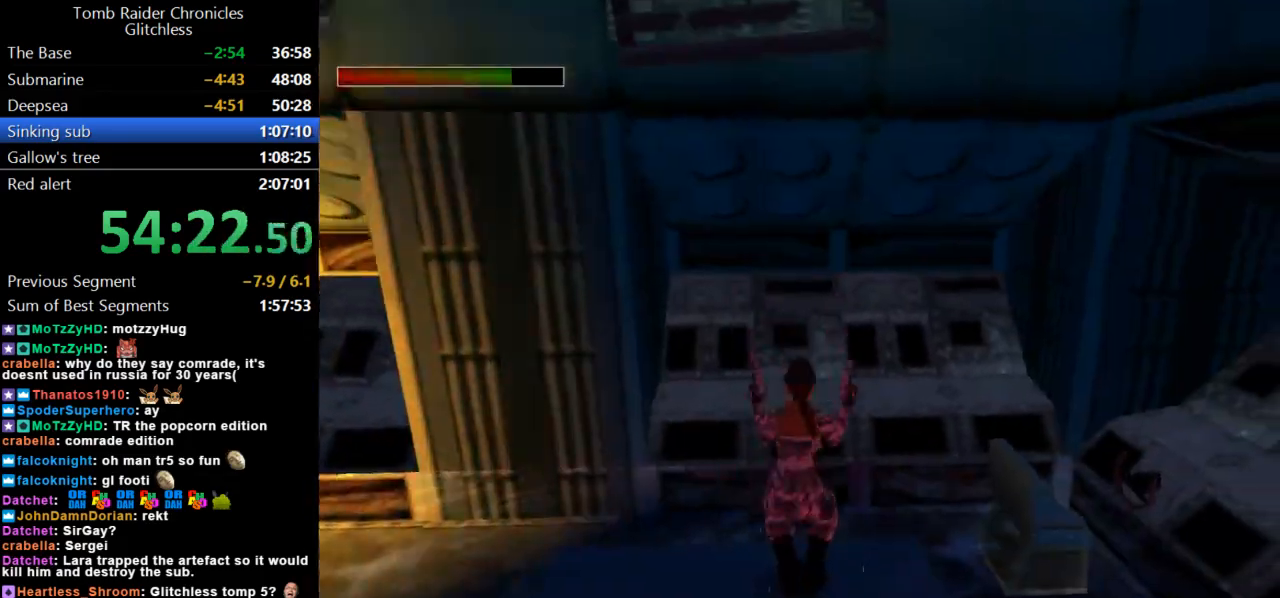
{"keys": ["action"], "events": [[300, "jump", "up"], [467, "action", "down"]]}
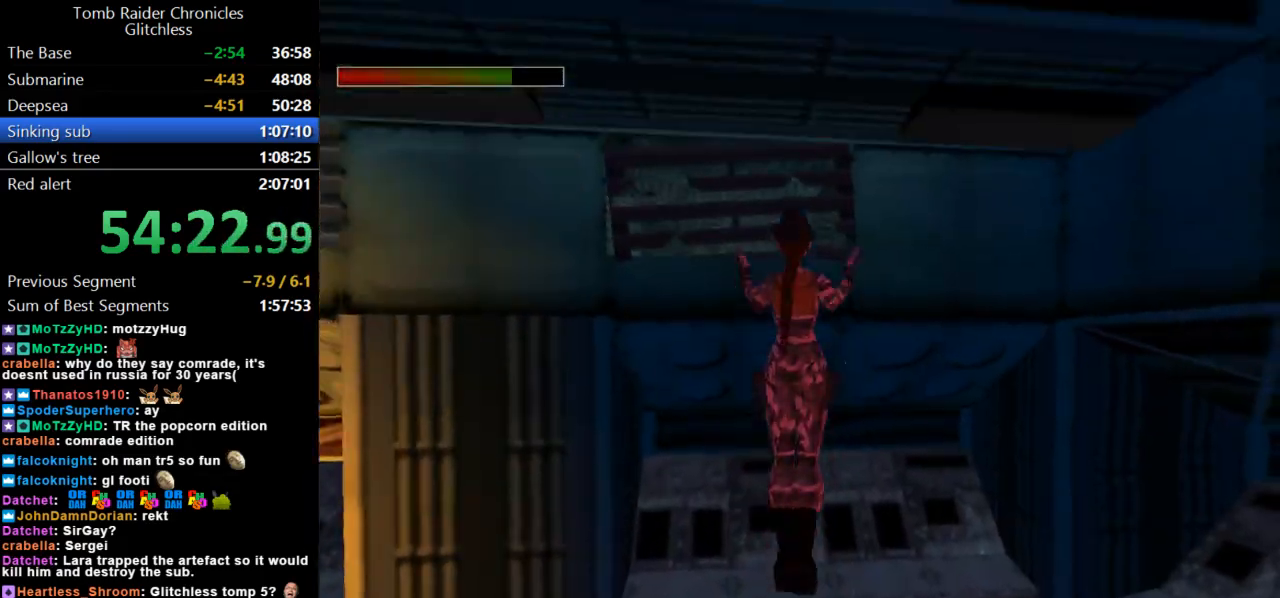
{"keys": ["action"], "events": []}
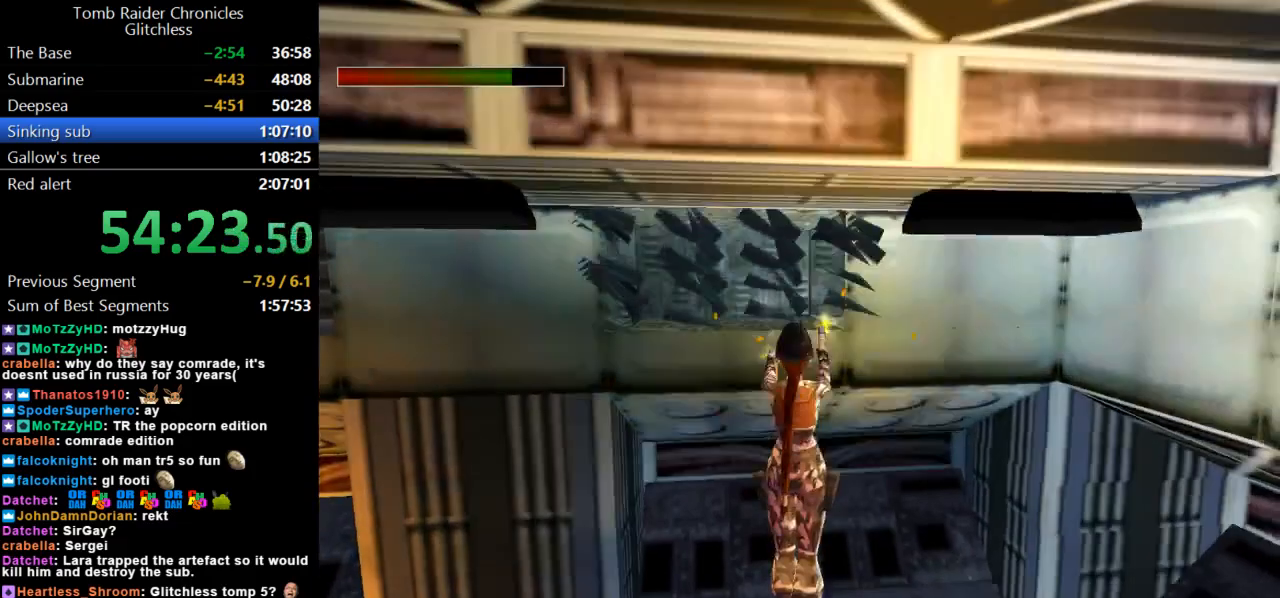
{"keys": ["guns"], "events": [[167, "action", "up"], [433, "guns", "down"]]}
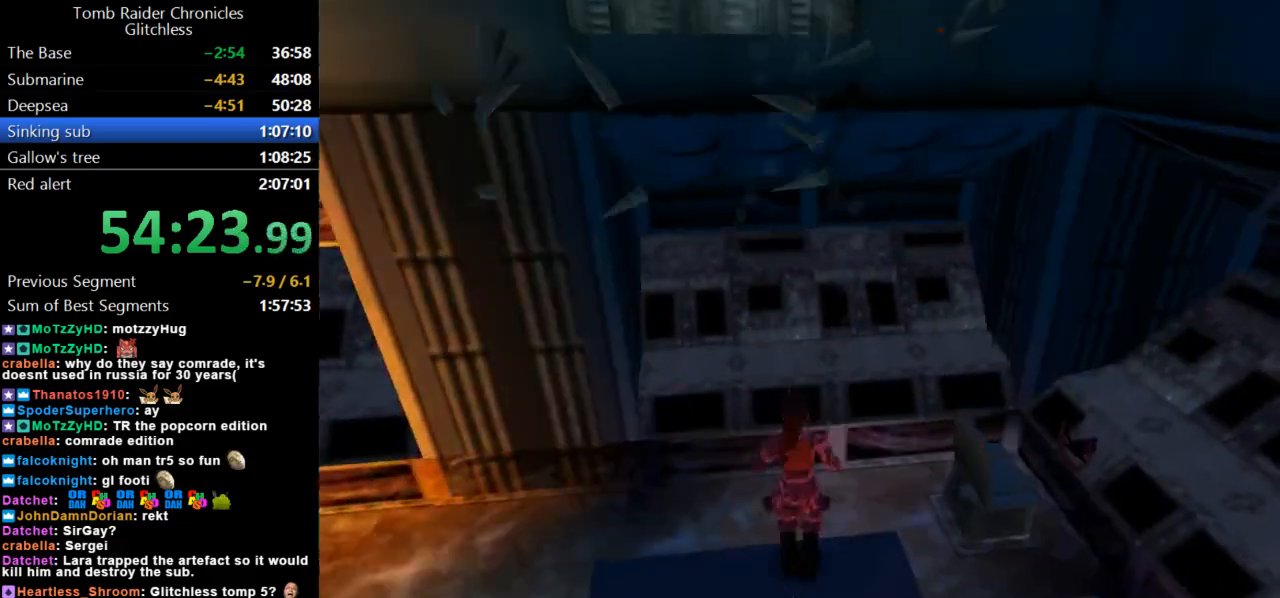
{"keys": ["left"], "events": [[67, "guns", "up"], [233, "left", "down"]]}
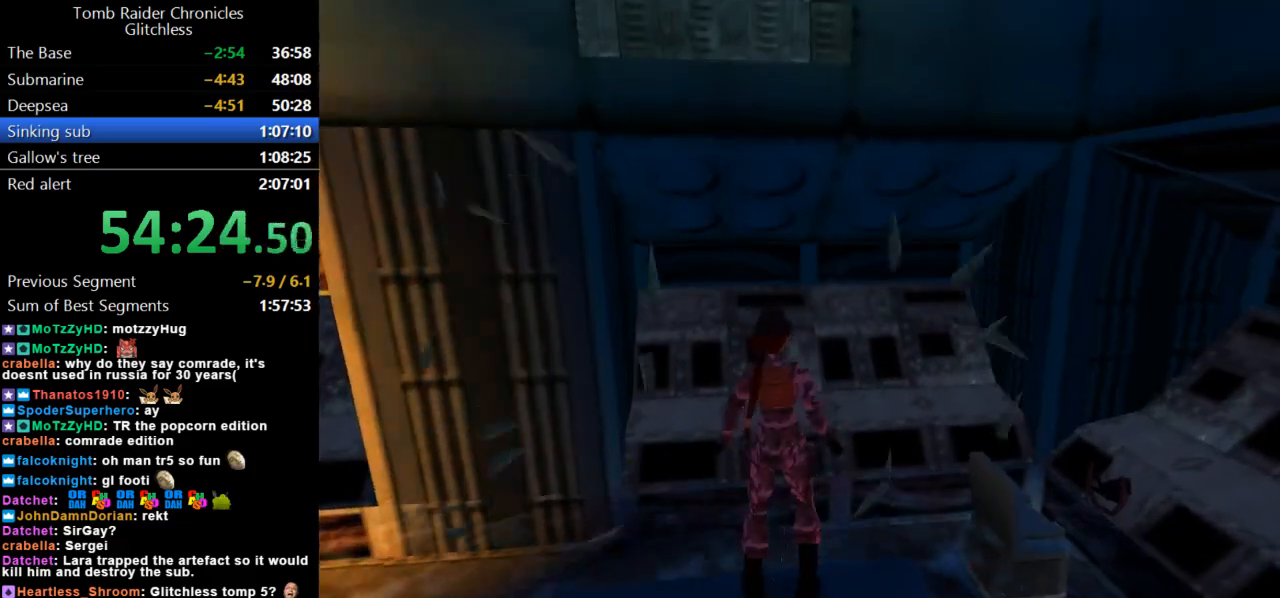
{"keys": ["jump", "left", "up"], "events": [[67, "left", "up"], [133, "jump", "down"], [333, "up", "down"], [400, "left", "down"]]}
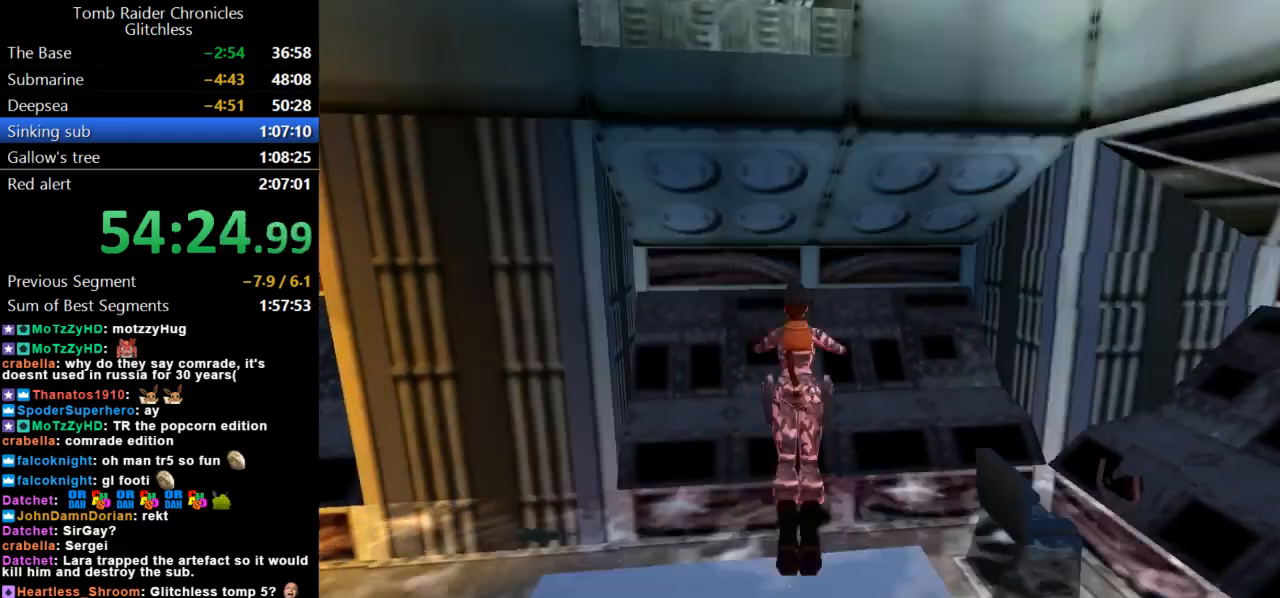
{"keys": ["action"], "events": [[67, "action", "down"], [67, "jump", "up"], [133, "up", "up"], [167, "left", "up"]]}
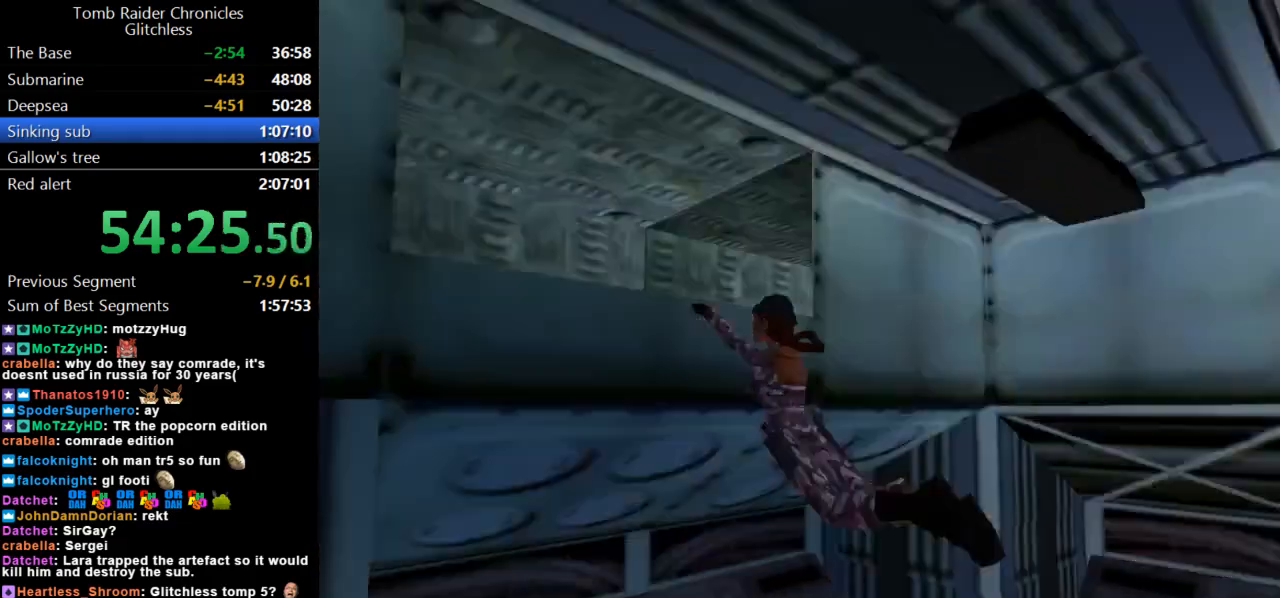
{"keys": ["action", "up"], "events": [[233, "up", "down"]]}
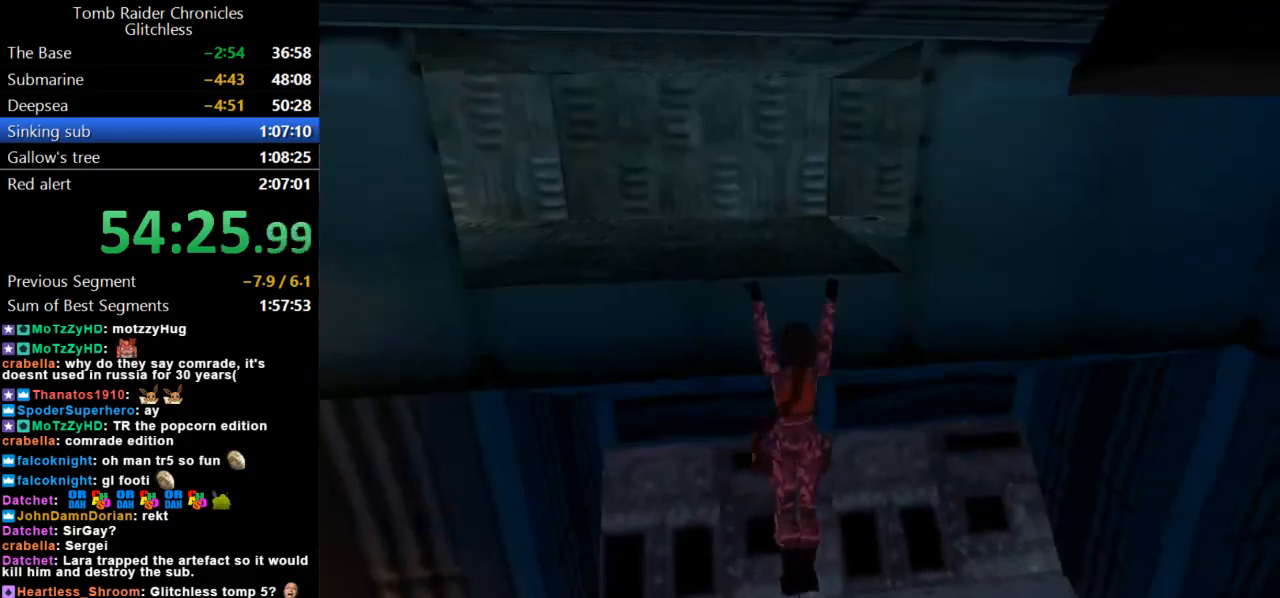
{"keys": ["action", "up"], "events": []}
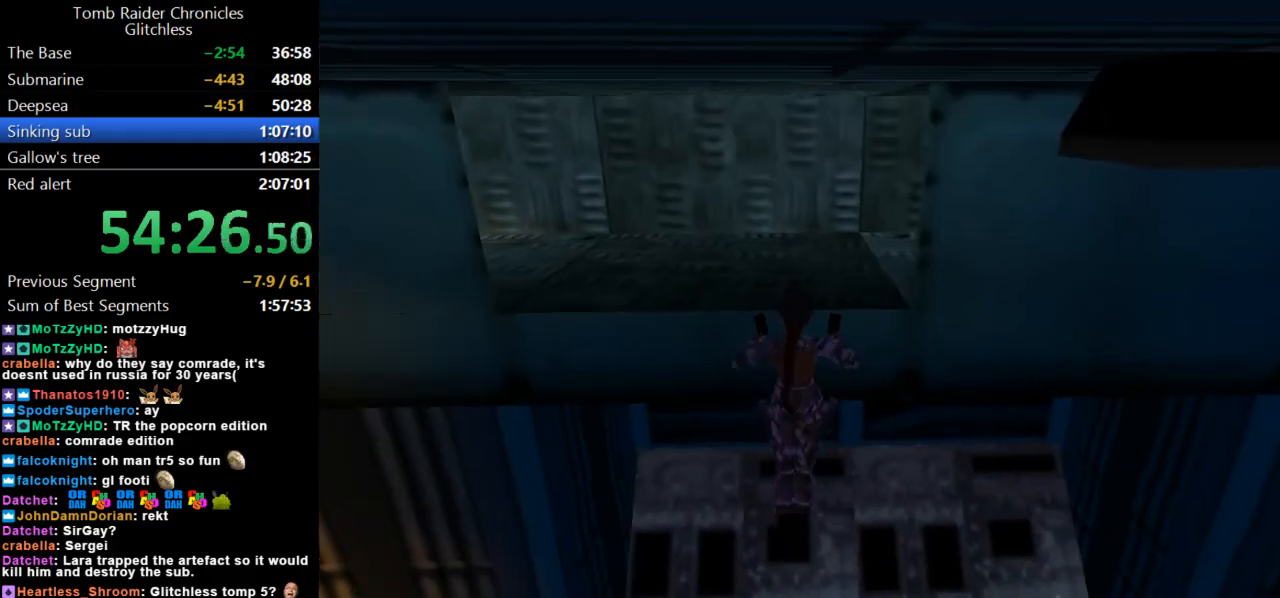
{"keys": ["up"], "events": [[500, "action", "up"]]}